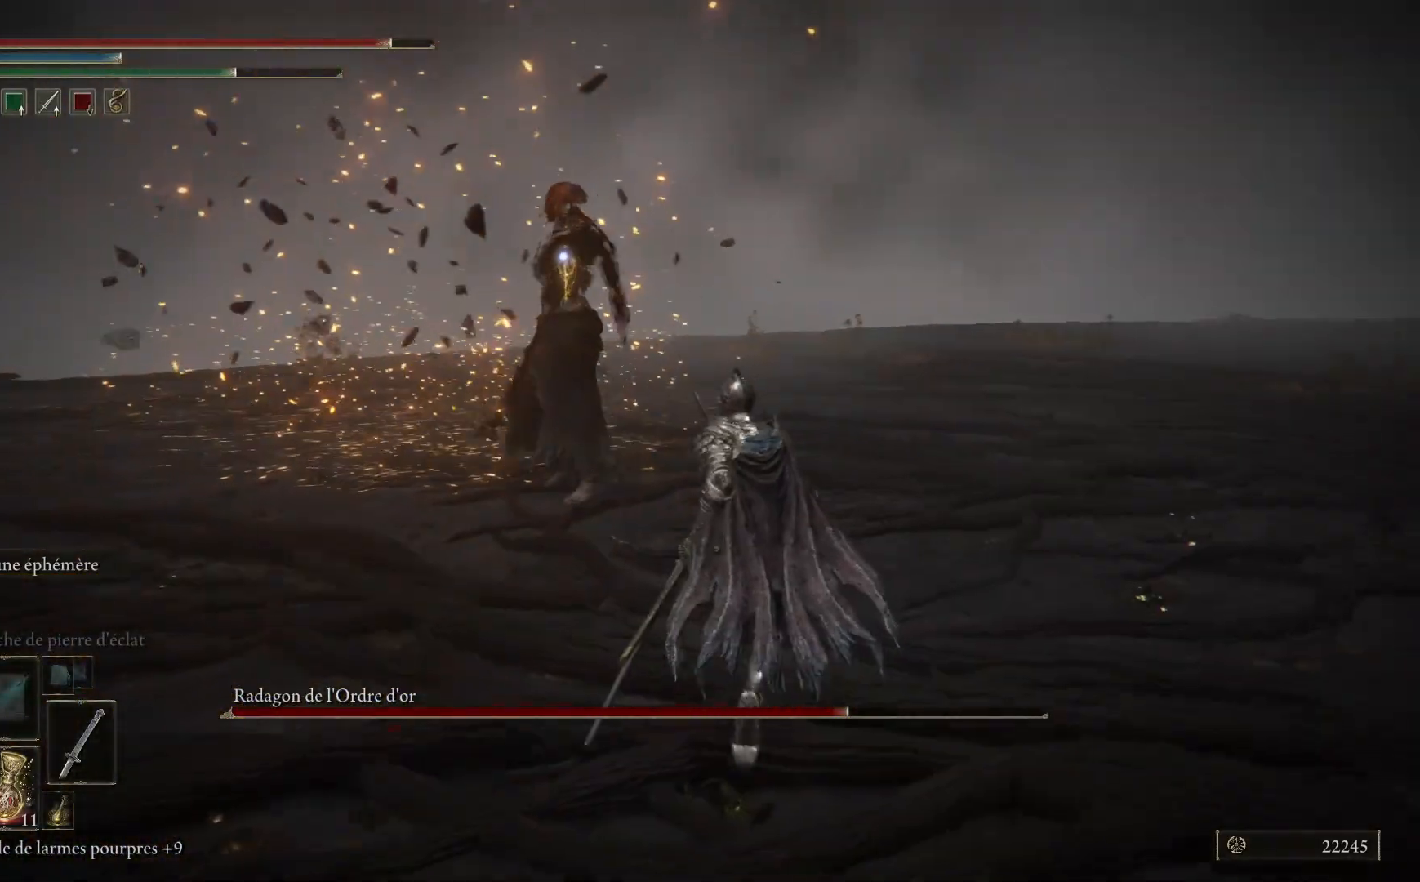
Gameplay with a controller (Xbox layout); each line is a JSON object with the inputs held at the frame after it. "events" lists button and stick changes between this image and that frame as [ms after this image, input, new state], when the widget could be followed in between. Not read: SHARE Z.
{"buttons": [], "left_stick": "up", "right_stick": "center", "events": [[450, "left_stick", "up"]]}
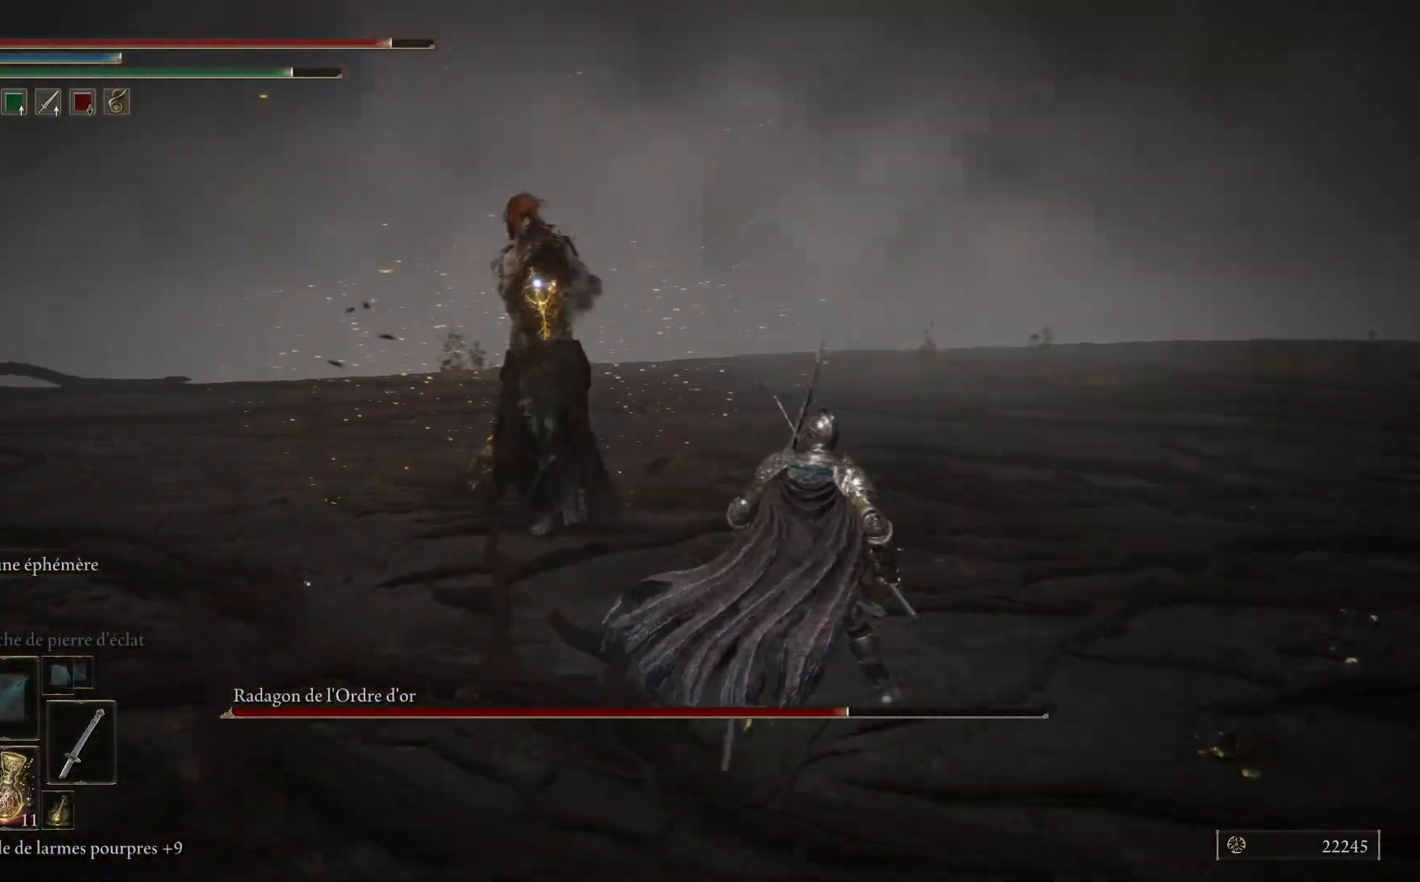
{"buttons": ["L1"], "left_stick": "up", "right_stick": "center", "events": [[117, "L1", "down"], [250, "L1", "up"], [317, "L1", "down"], [450, "L1", "up"], [500, "L1", "down"]]}
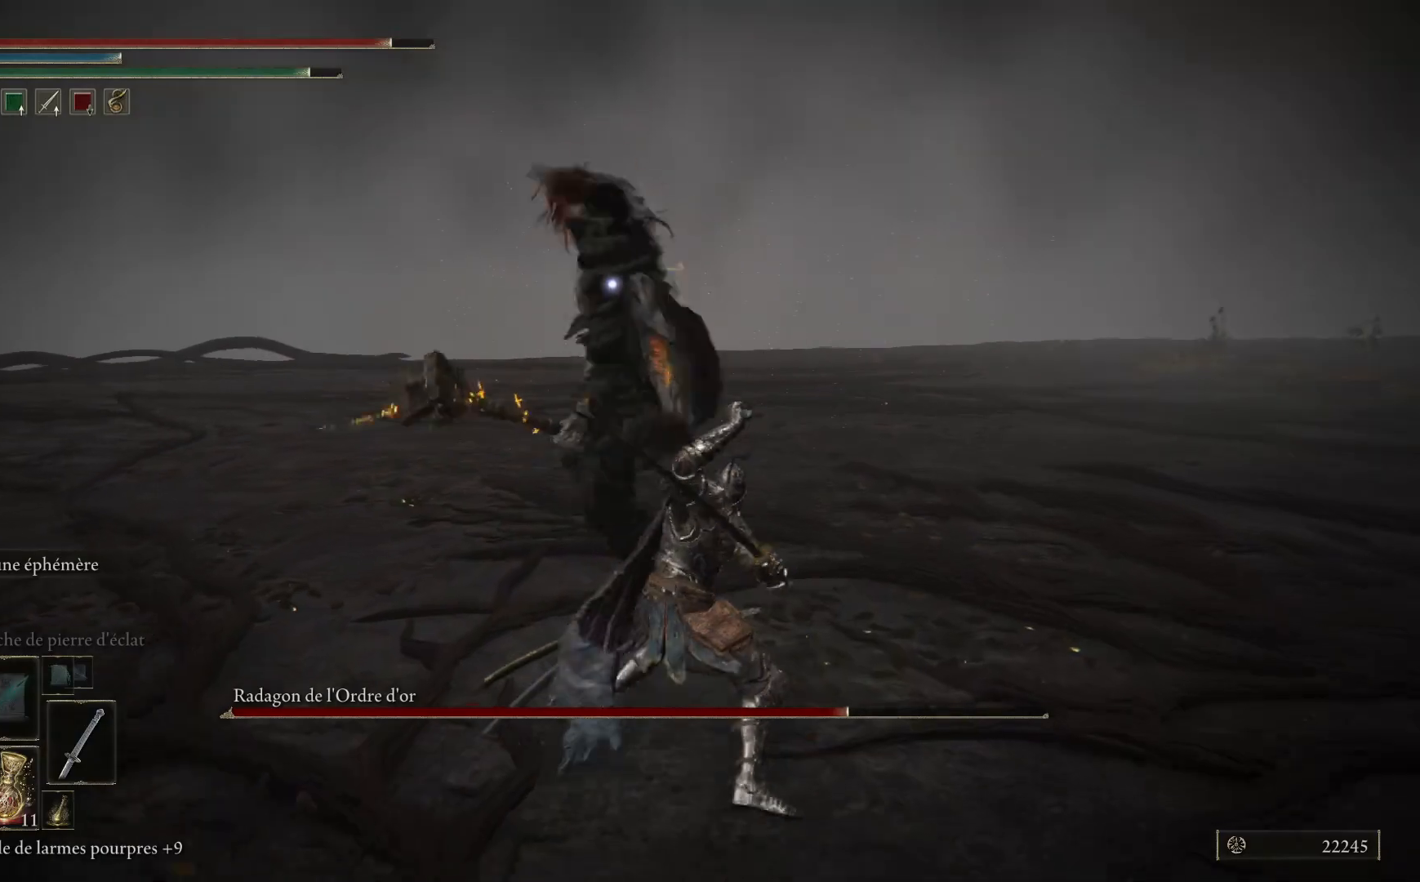
{"buttons": [], "left_stick": "up", "right_stick": "center", "events": [[133, "L1", "up"], [217, "L1", "down"], [317, "L1", "up"]]}
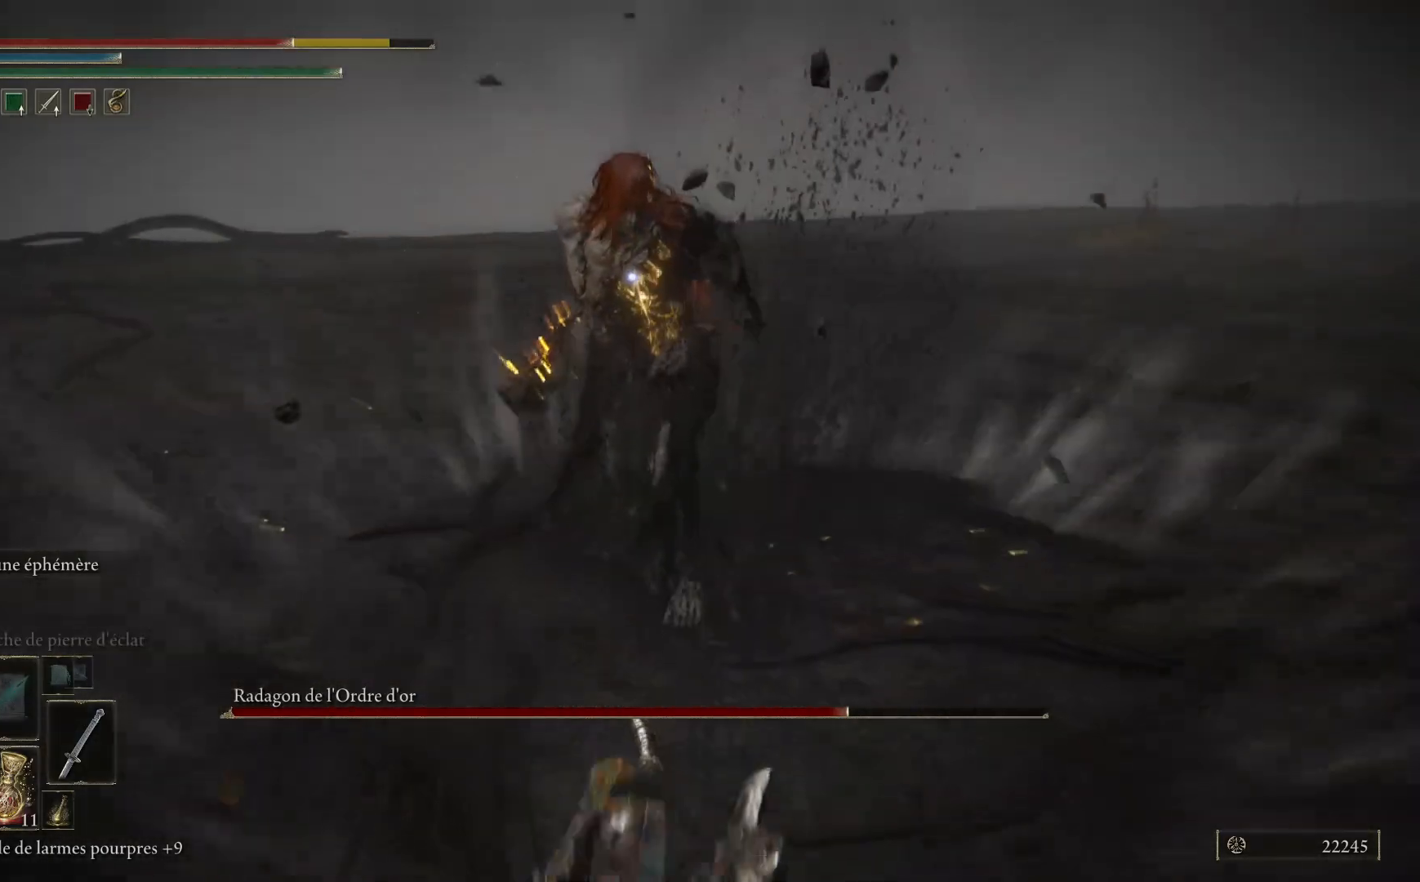
{"buttons": ["B"], "left_stick": "down", "right_stick": "center", "events": [[67, "left_stick", "right"], [167, "B", "down"], [267, "left_stick", "center"], [317, "B", "up"], [433, "left_stick", "down"], [467, "B", "down"]]}
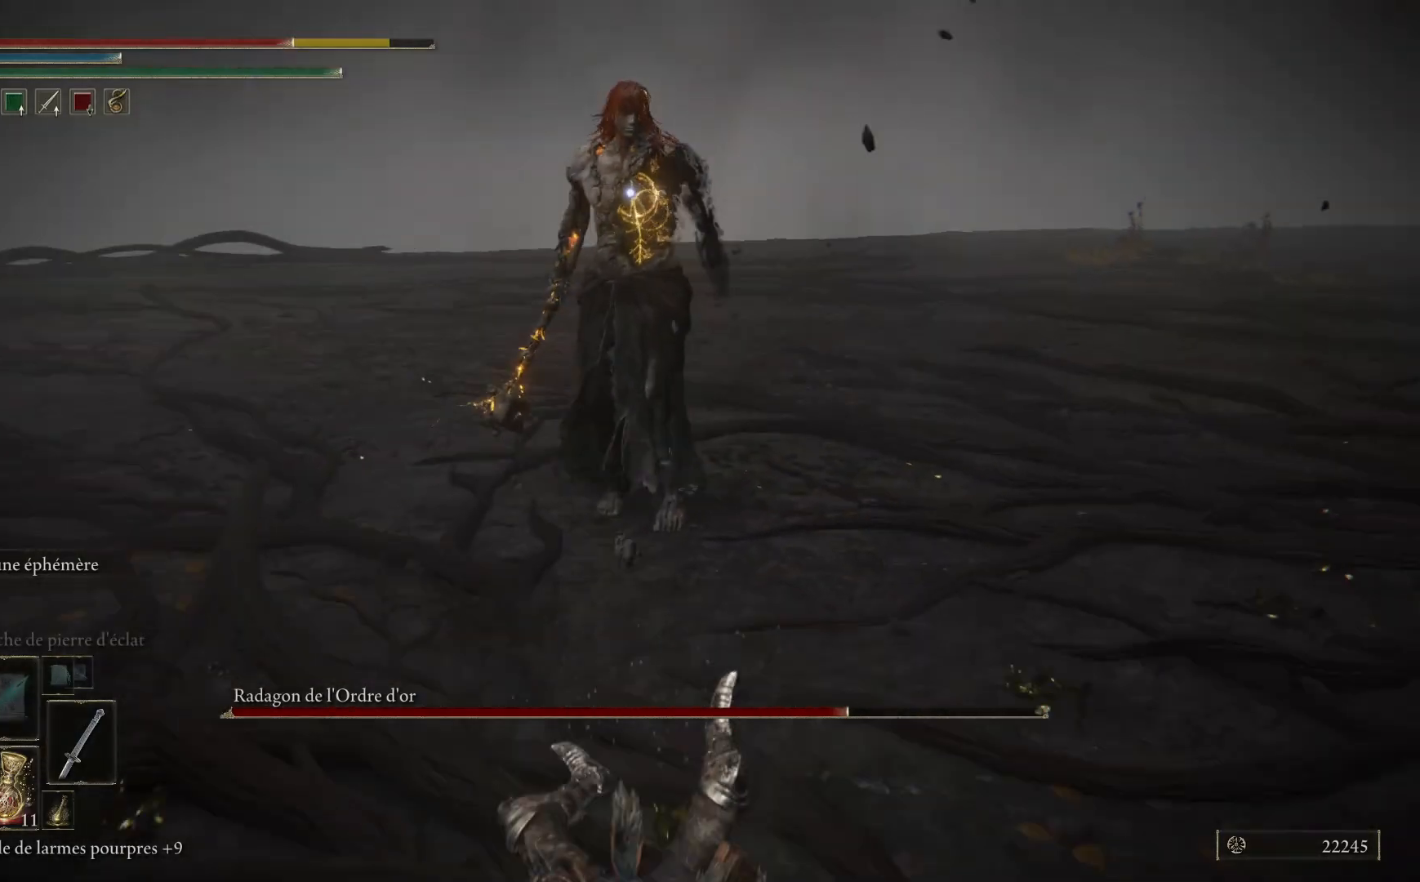
{"buttons": [], "left_stick": "down", "right_stick": "center", "events": [[83, "B", "up"], [200, "B", "down"], [317, "B", "up"]]}
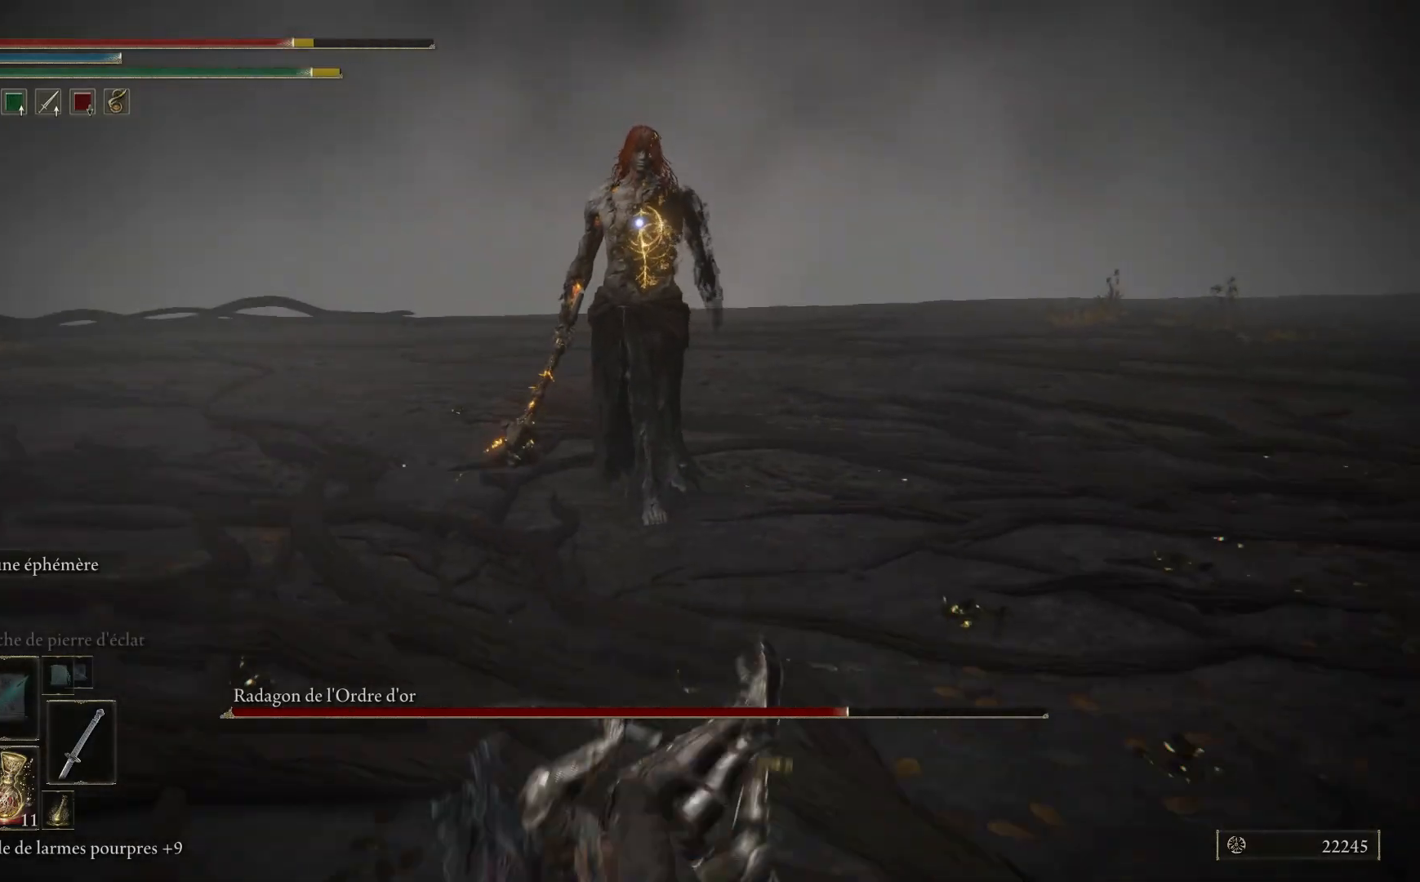
{"buttons": [], "left_stick": "center", "right_stick": "center", "events": [[117, "left_stick", "center"], [233, "DPAD_DOWN", "down"], [300, "DPAD_DOWN", "up"]]}
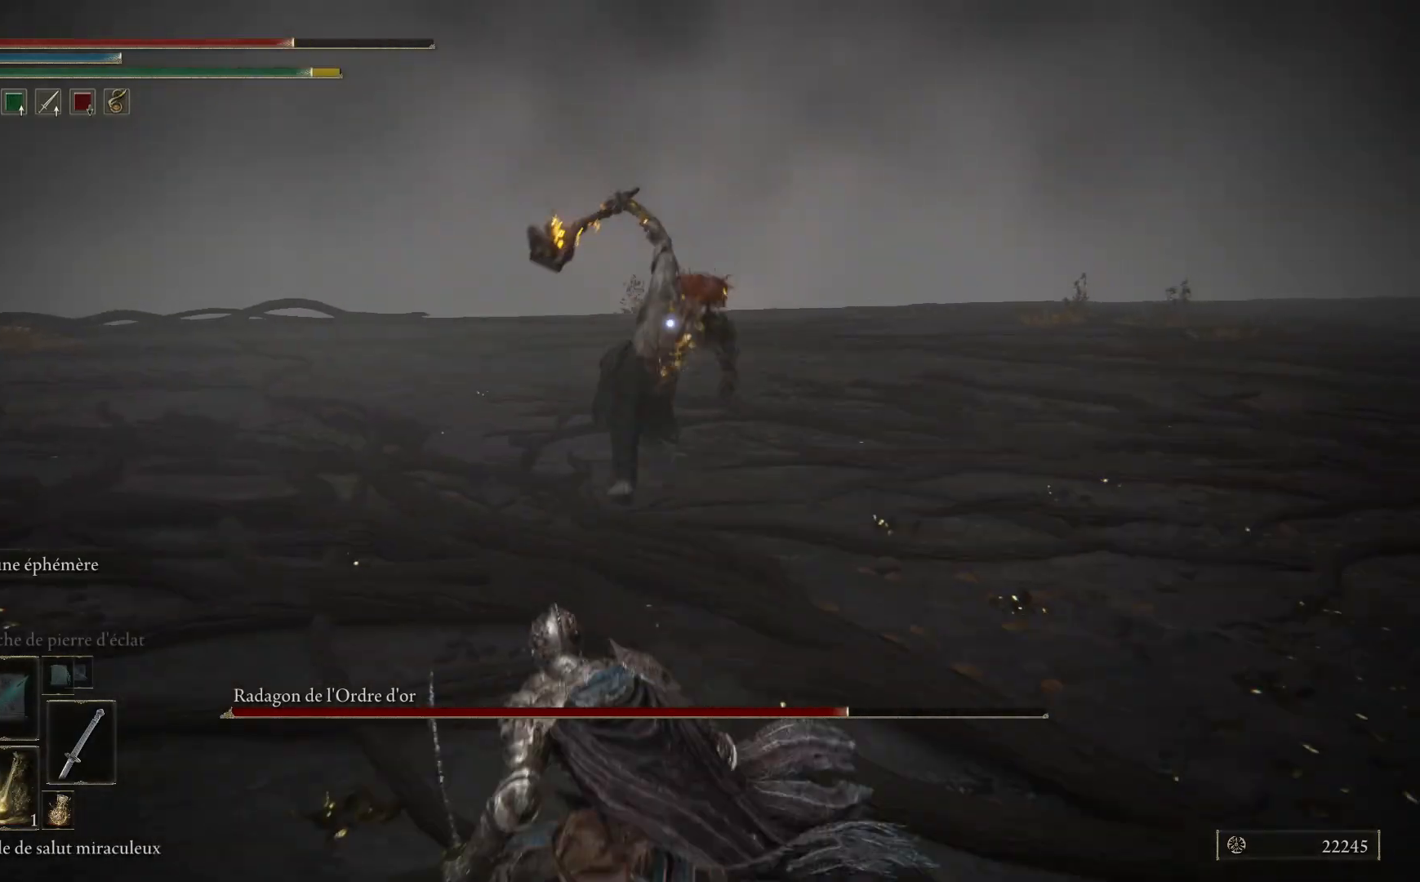
{"buttons": [], "left_stick": "down", "right_stick": "center", "events": [[17, "left_stick", "down"], [50, "B", "down"], [167, "B", "up"]]}
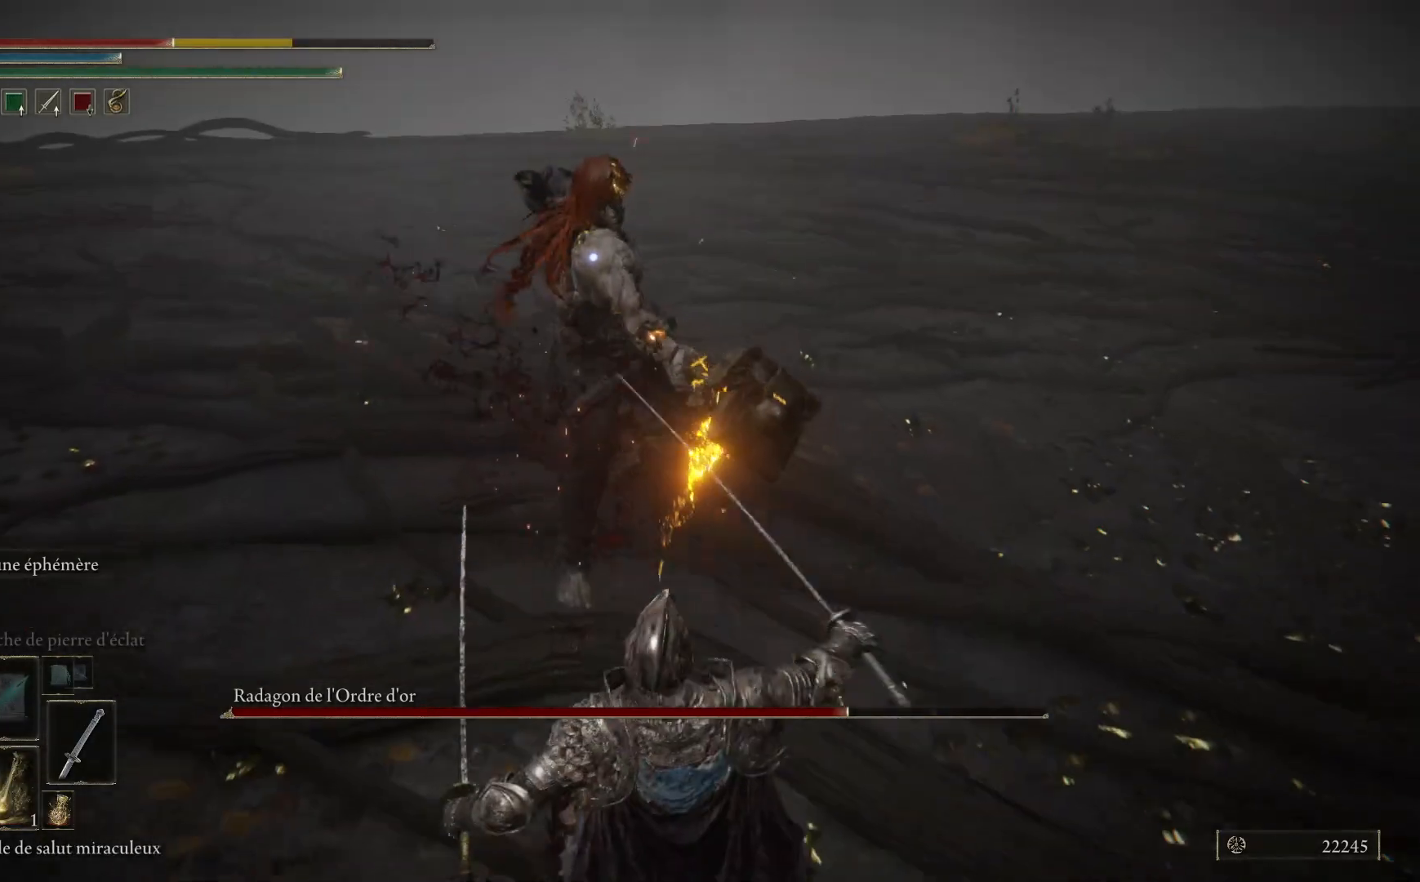
{"buttons": [], "left_stick": "down", "right_stick": "center", "events": [[50, "B", "down"], [167, "B", "up"]]}
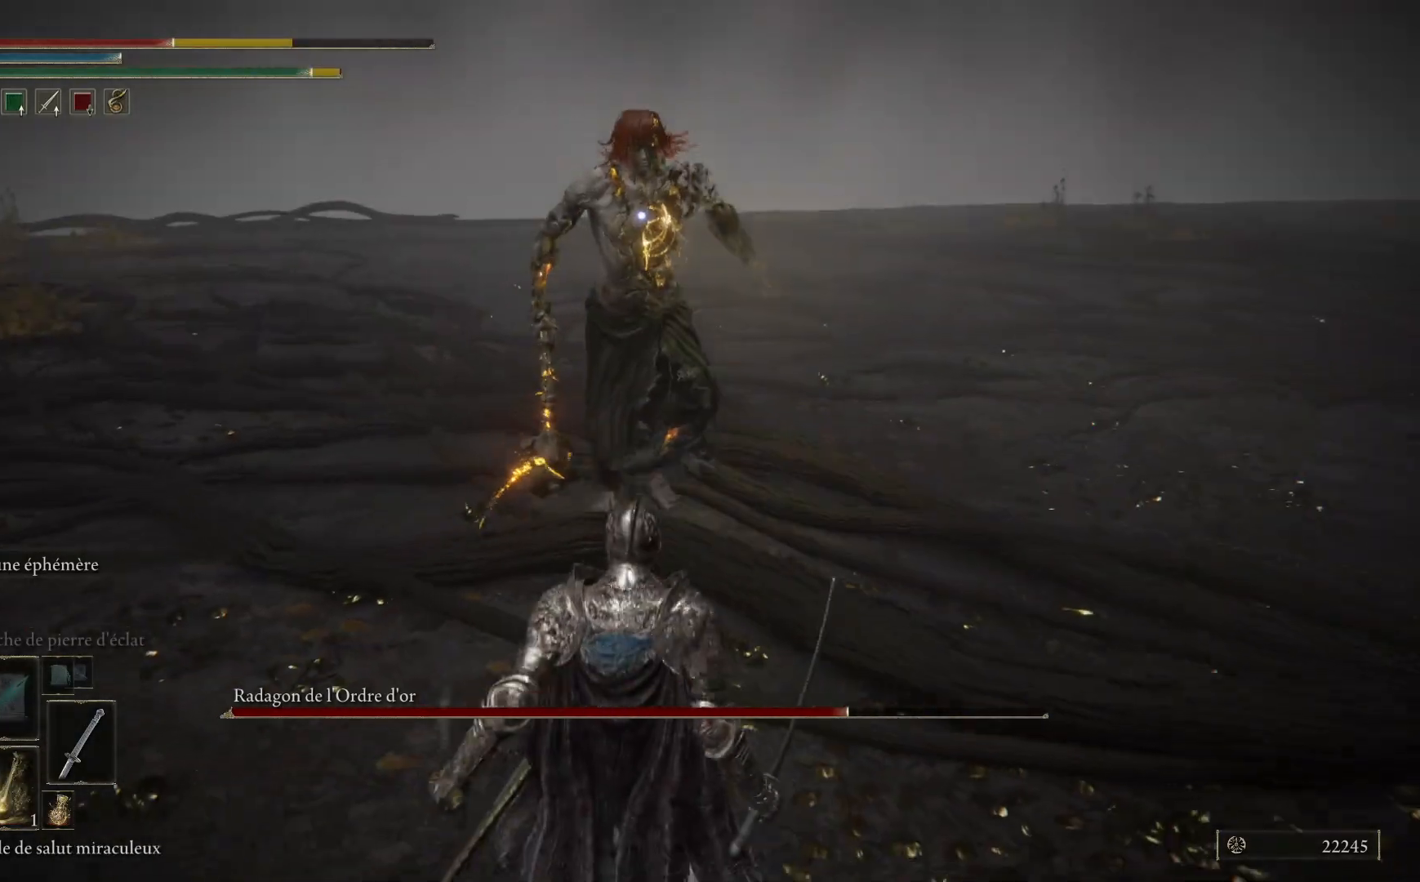
{"buttons": ["B"], "left_stick": "down", "right_stick": "center", "events": [[400, "B", "down"]]}
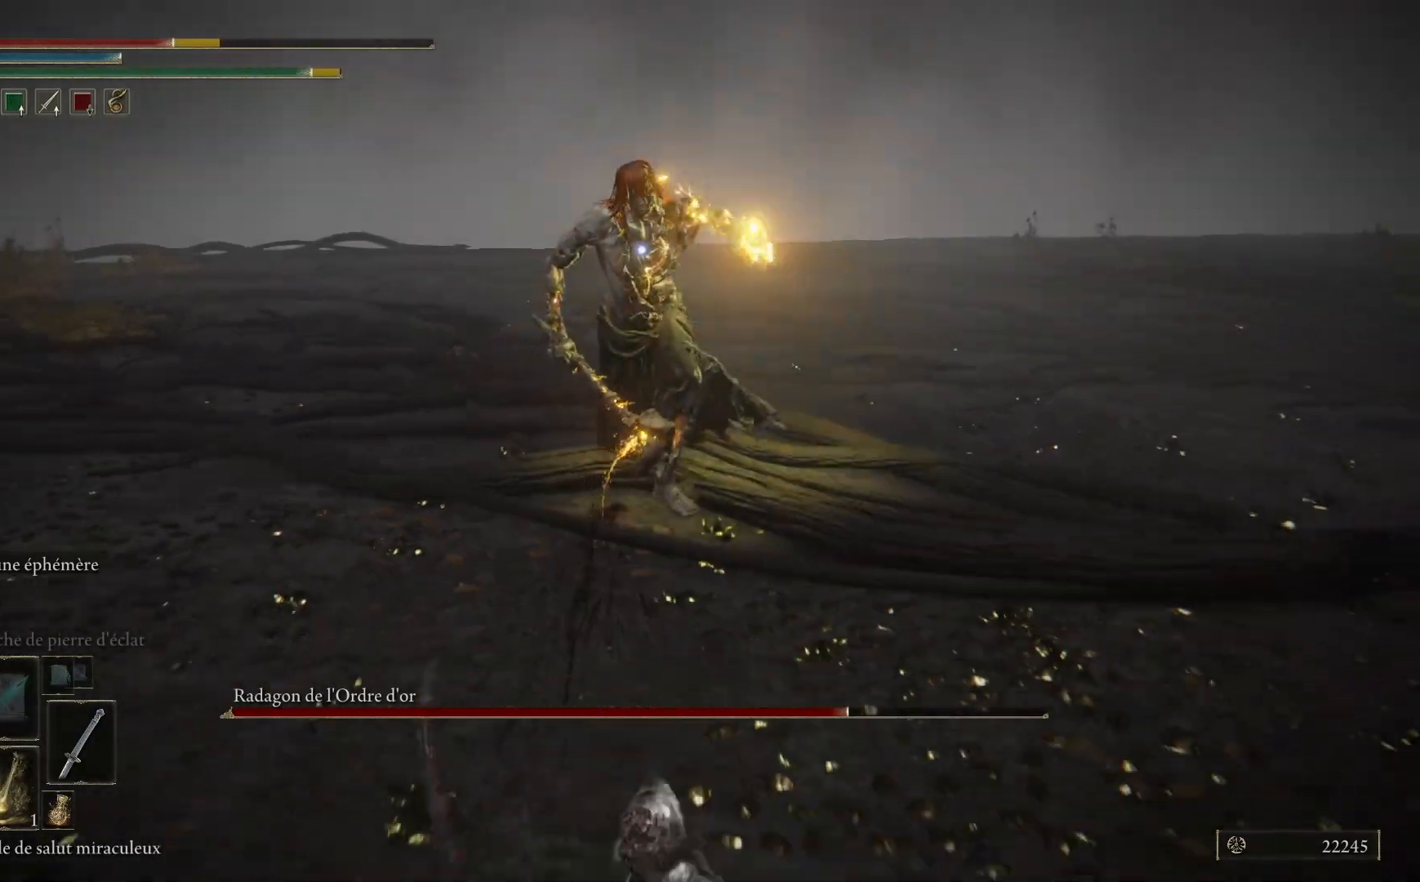
{"buttons": [], "left_stick": "down-right", "right_stick": "center", "events": [[50, "B", "up"], [483, "left_stick", "down-right"]]}
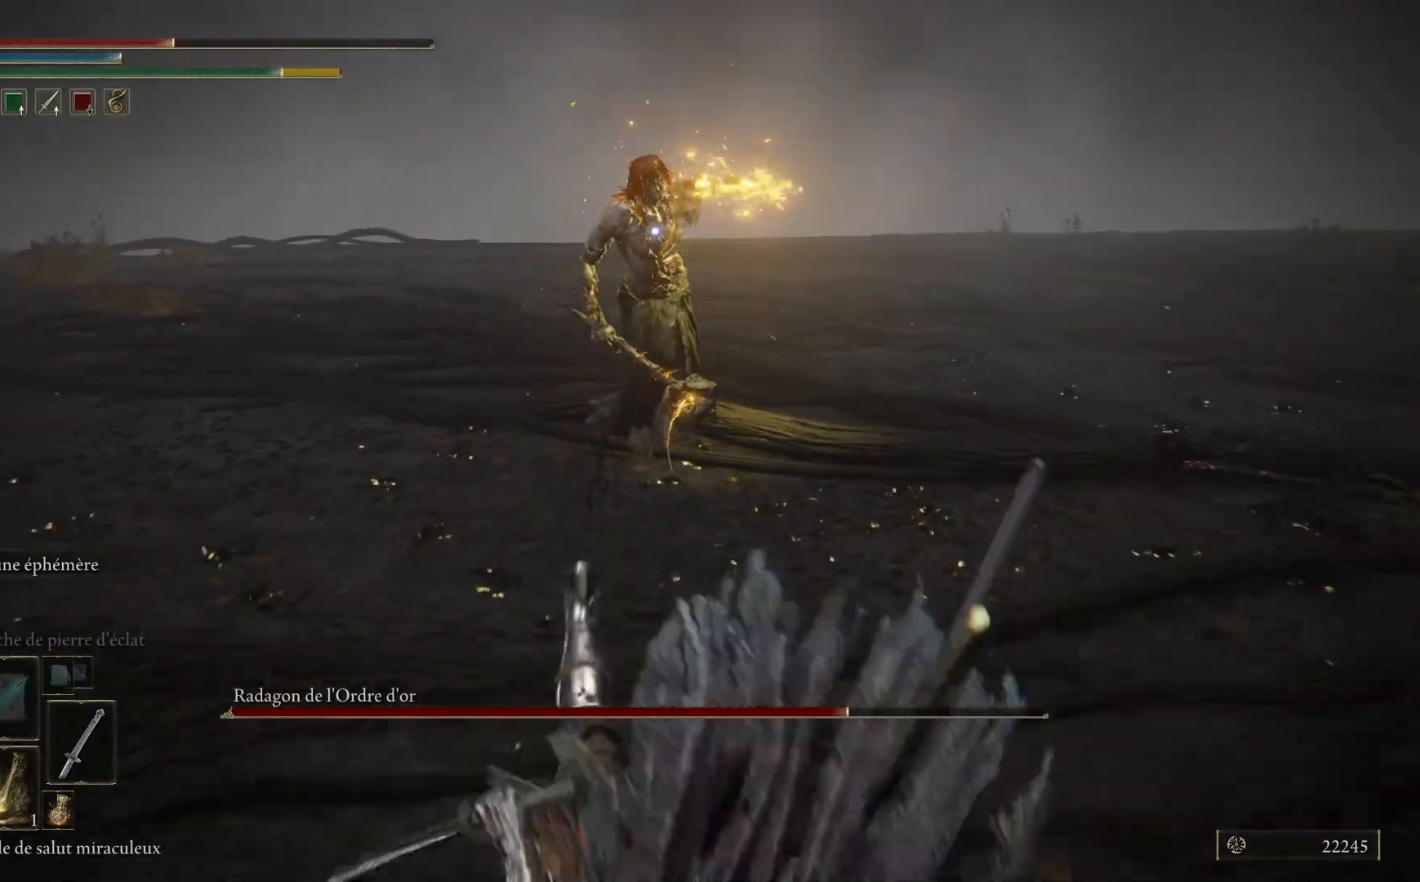
{"buttons": [], "left_stick": "right", "right_stick": "center", "events": [[150, "B", "down"], [333, "B", "up"], [417, "left_stick", "right"]]}
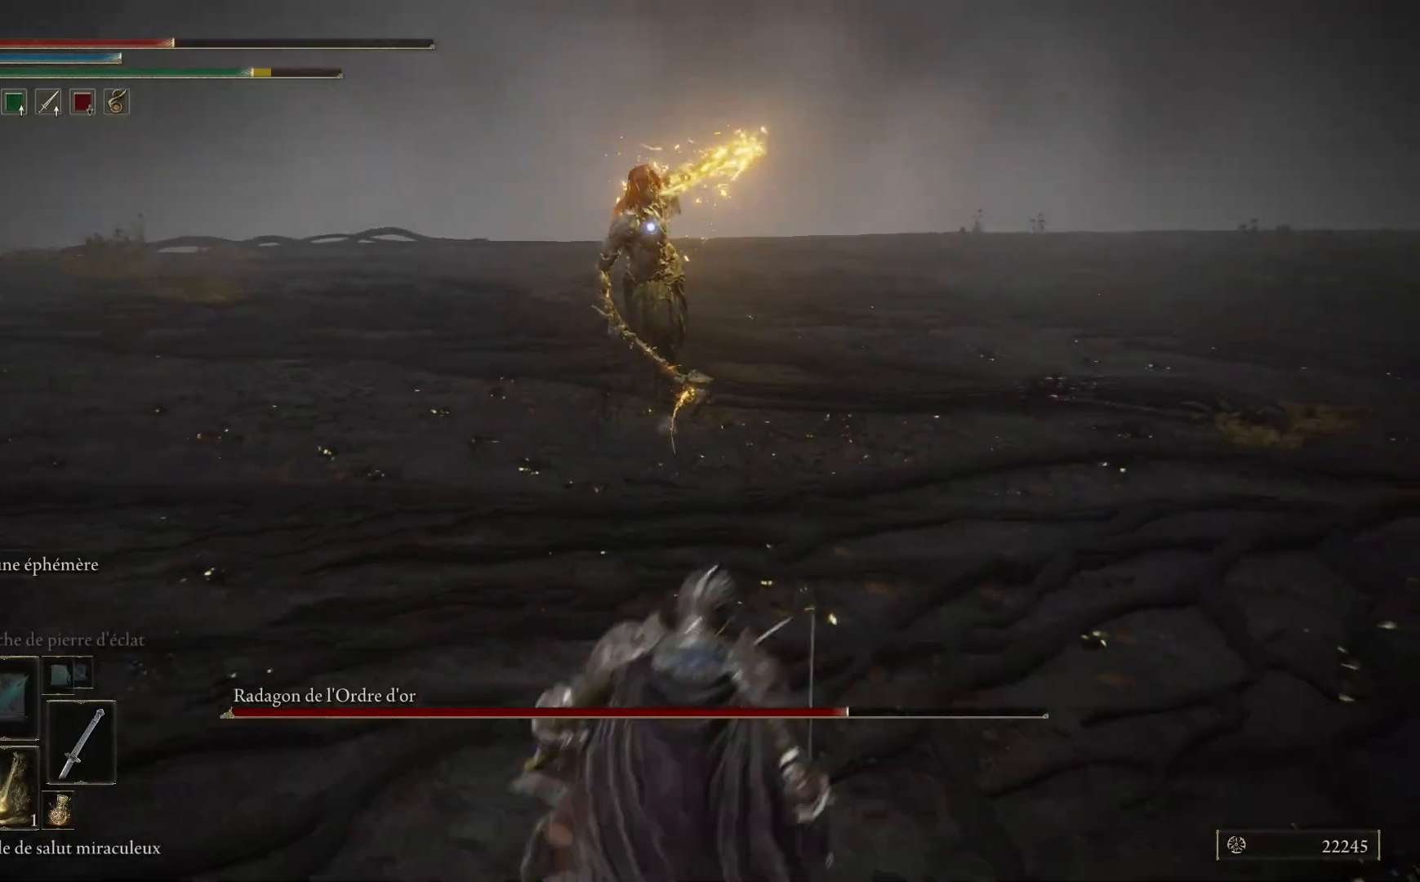
{"buttons": ["B"], "left_stick": "right", "right_stick": "center", "events": [[367, "B", "down"]]}
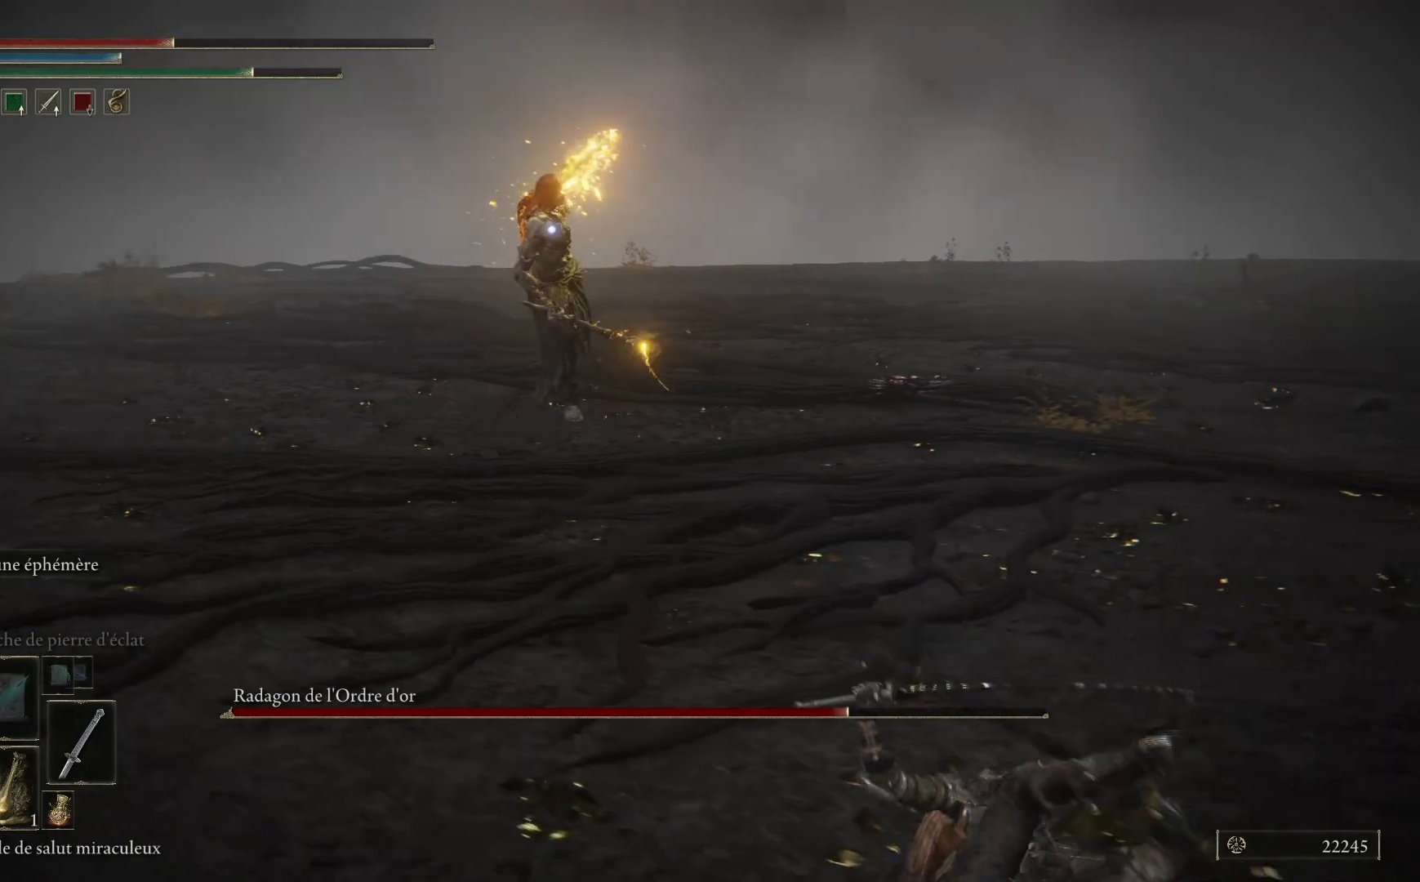
{"buttons": [], "left_stick": "right", "right_stick": "center", "events": [[67, "B", "up"]]}
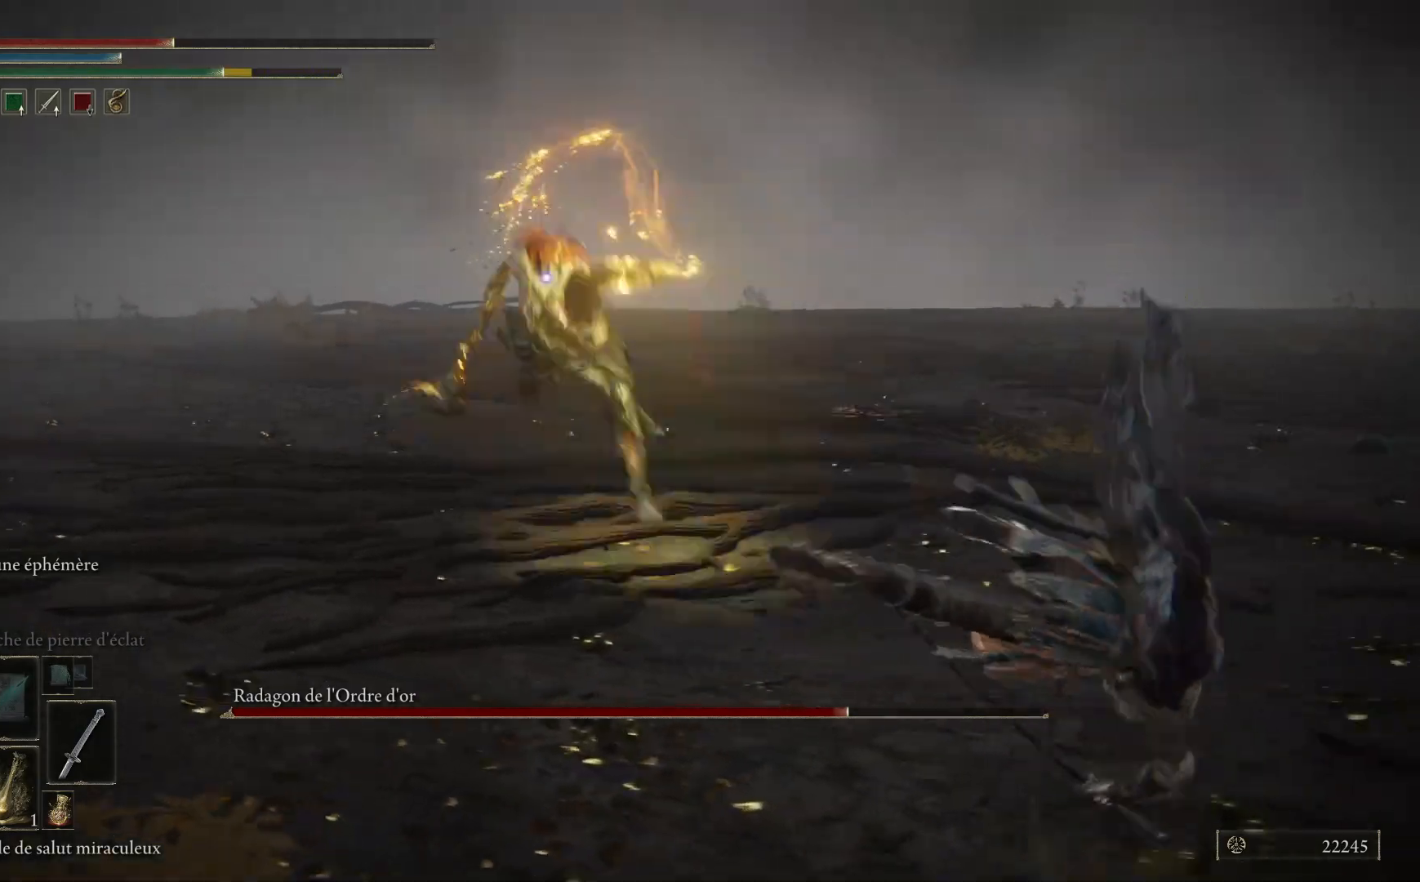
{"buttons": [], "left_stick": "right", "right_stick": "center", "events": [[167, "B", "down"], [300, "B", "up"]]}
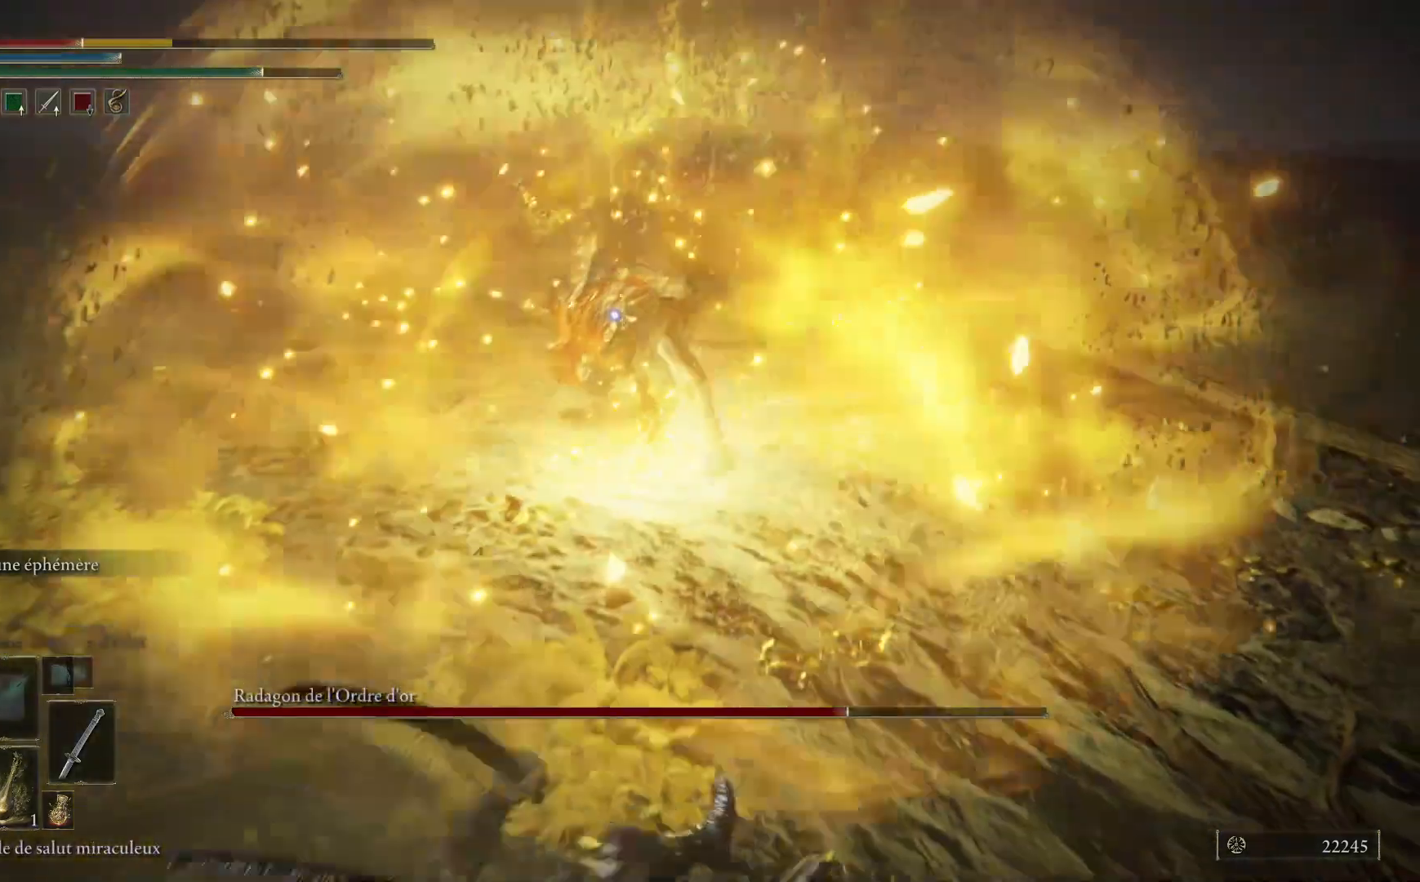
{"buttons": ["B"], "left_stick": "down-right", "right_stick": "center", "events": [[400, "left_stick", "down-right"], [450, "B", "down"]]}
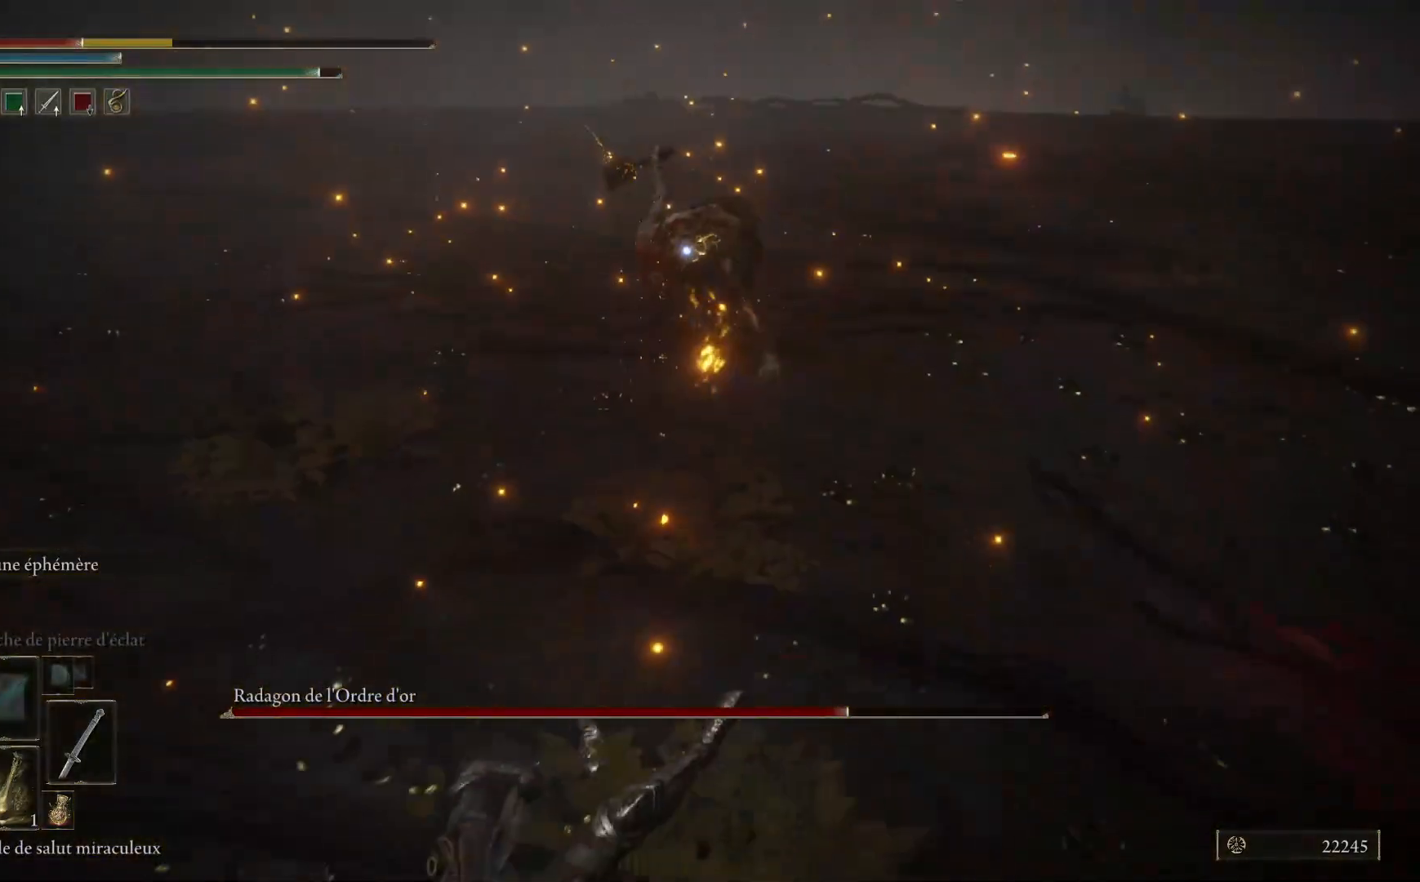
{"buttons": [], "left_stick": "down-right", "right_stick": "center", "events": [[83, "B", "up"], [267, "B", "down"], [383, "B", "up"]]}
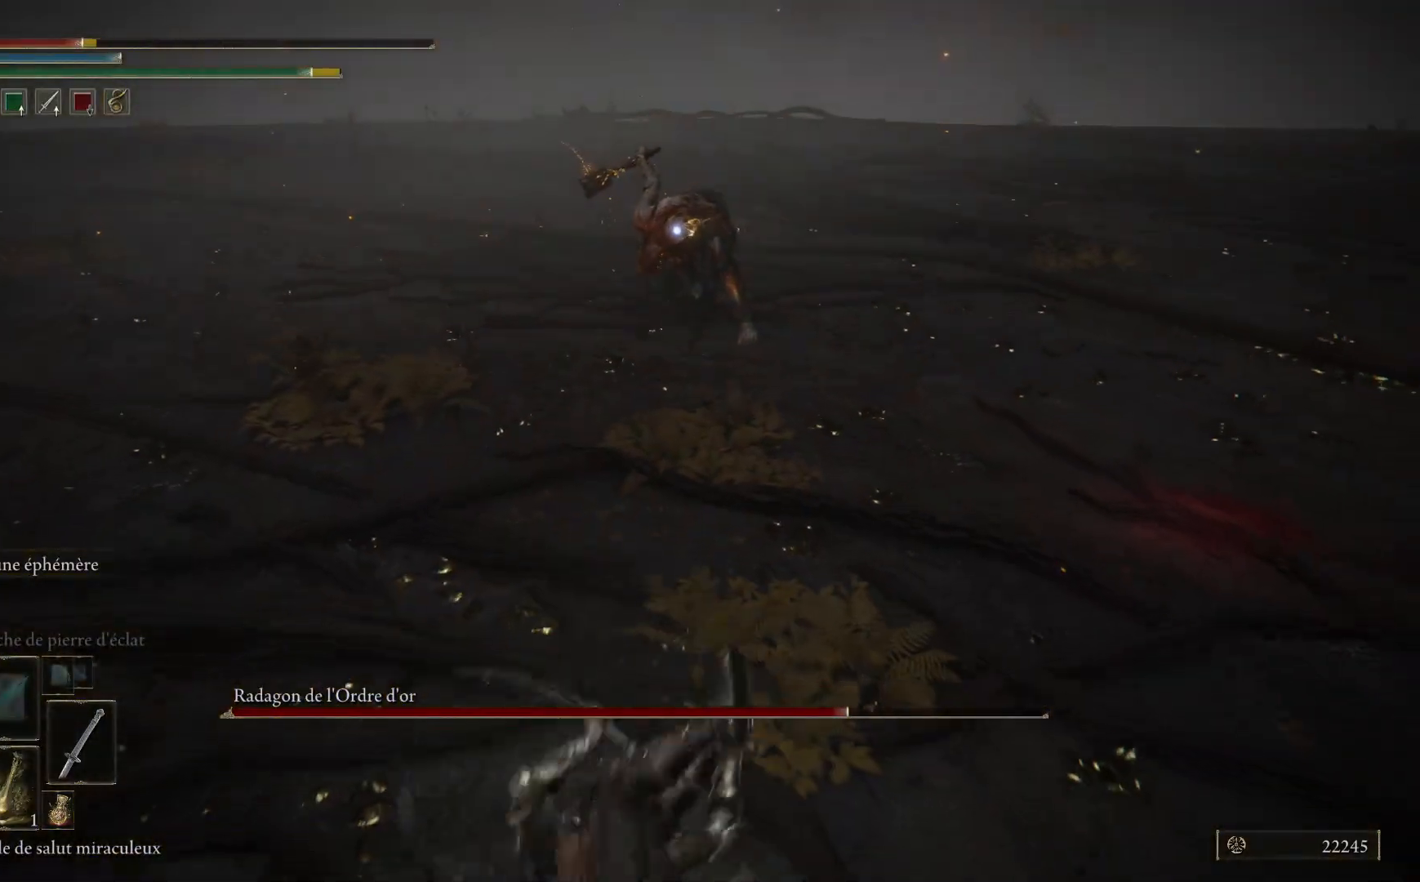
{"buttons": ["X"], "left_stick": "down-right", "right_stick": "center", "events": [[250, "X", "down"], [350, "X", "up"], [433, "X", "down"]]}
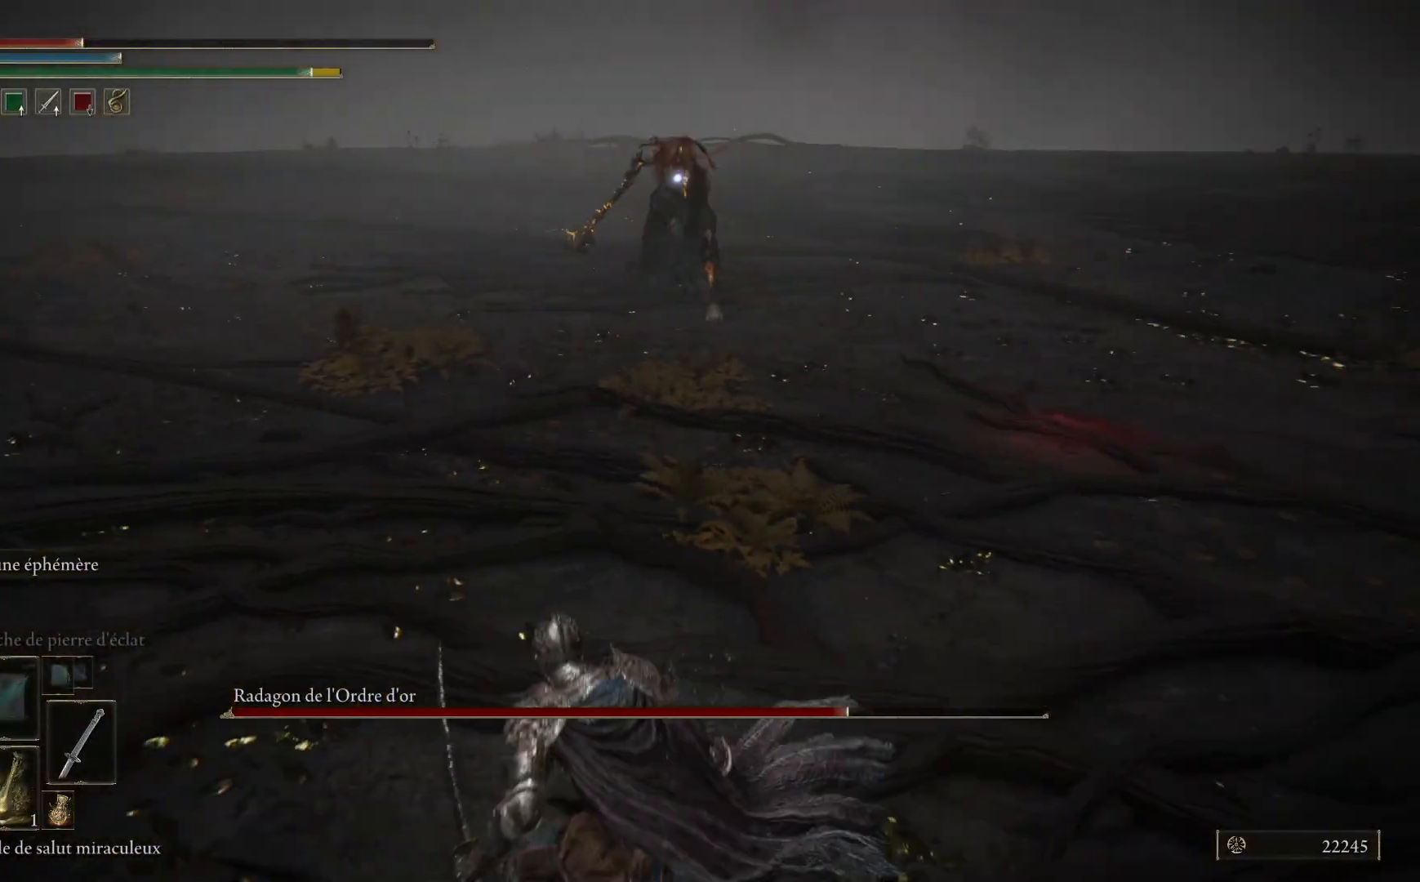
{"buttons": [], "left_stick": "down-right", "right_stick": "center", "events": [[17, "X", "up"], [83, "X", "down"], [167, "X", "up"]]}
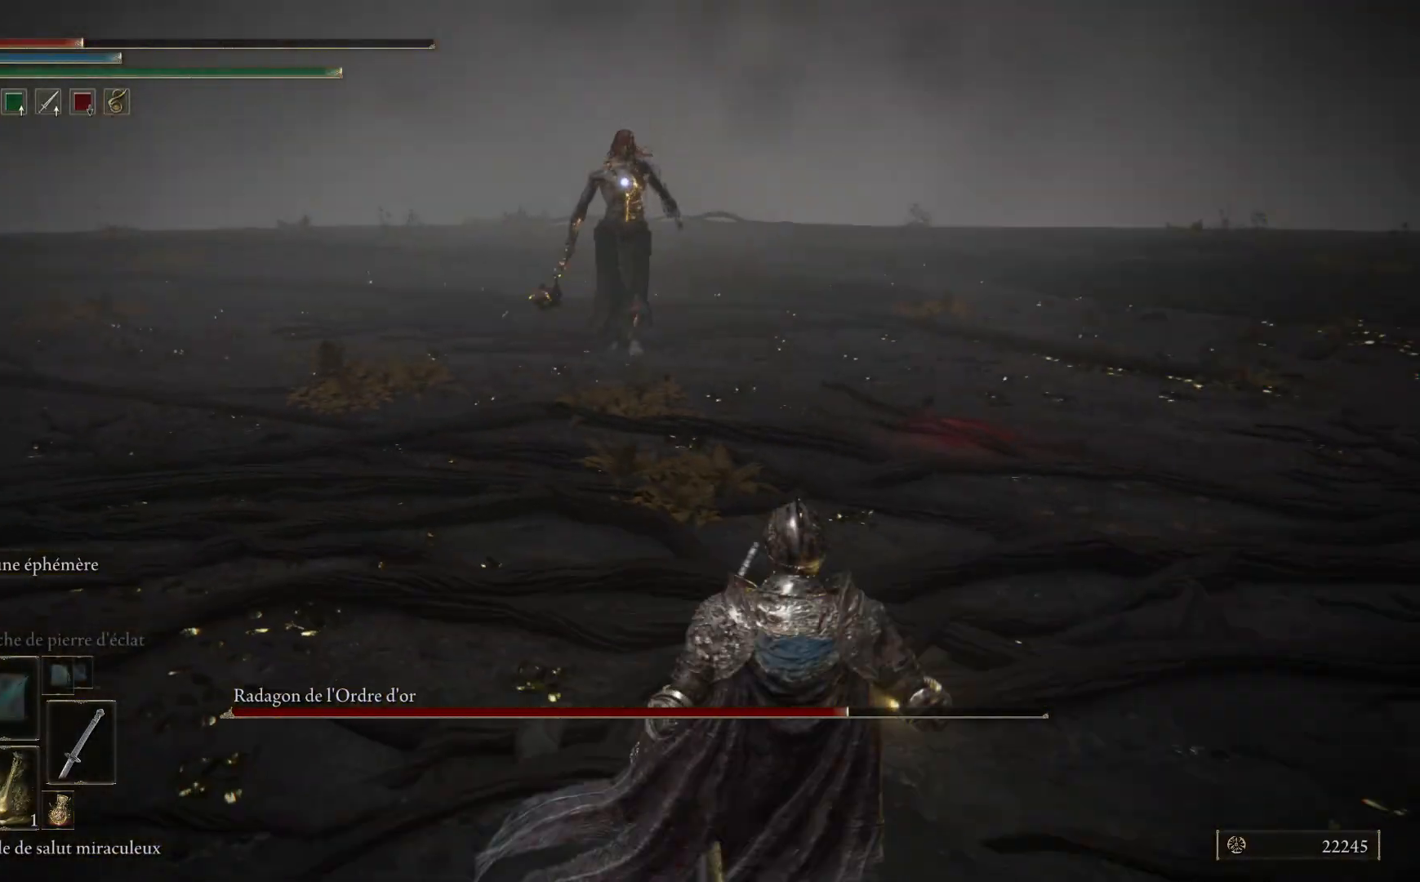
{"buttons": [], "left_stick": "down-right", "right_stick": "center", "events": [[133, "DPAD_DOWN", "down"], [250, "DPAD_DOWN", "up"]]}
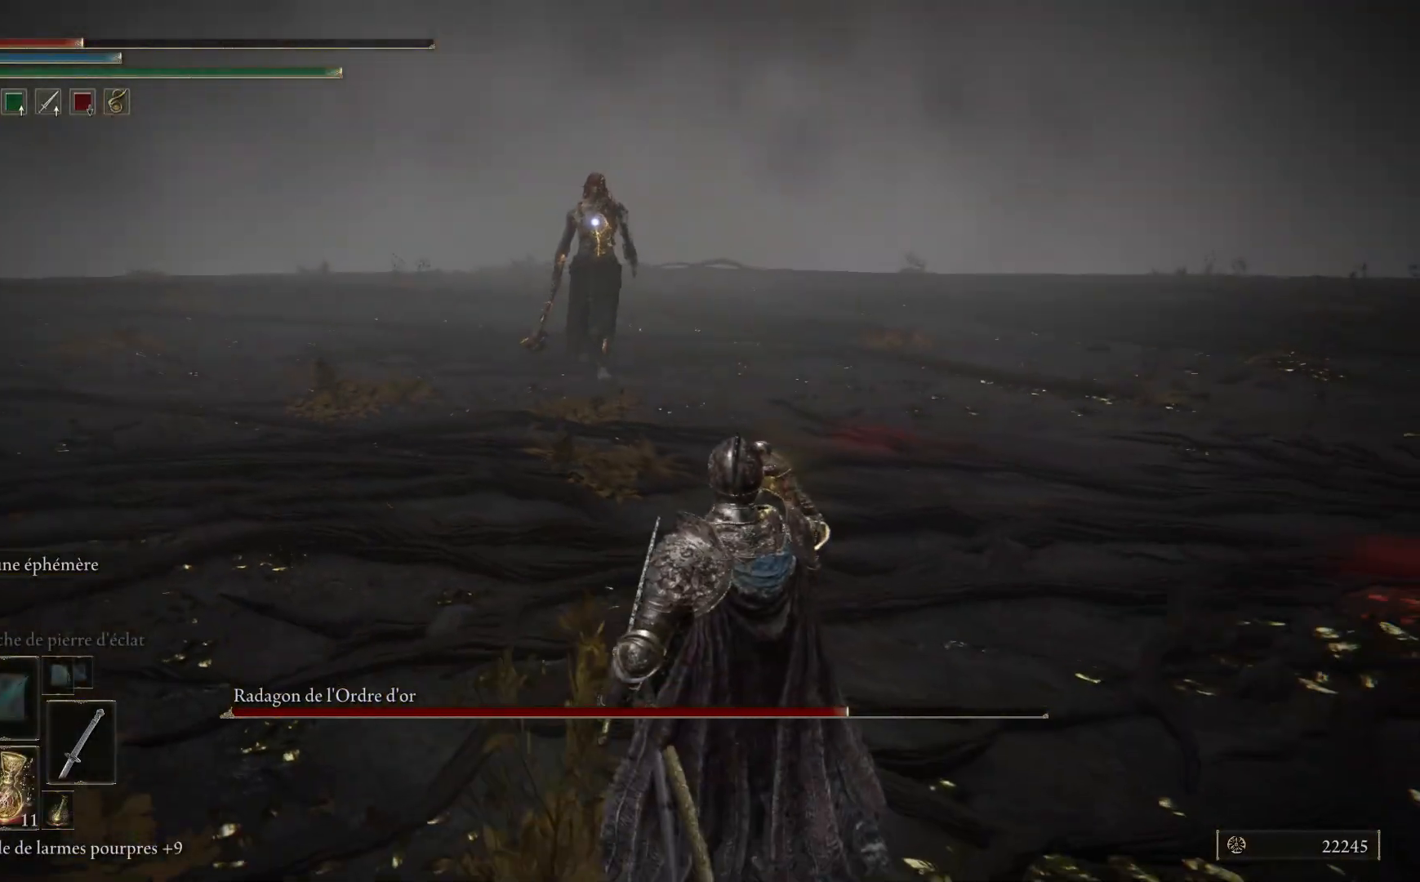
{"buttons": [], "left_stick": "down-right", "right_stick": "center", "events": []}
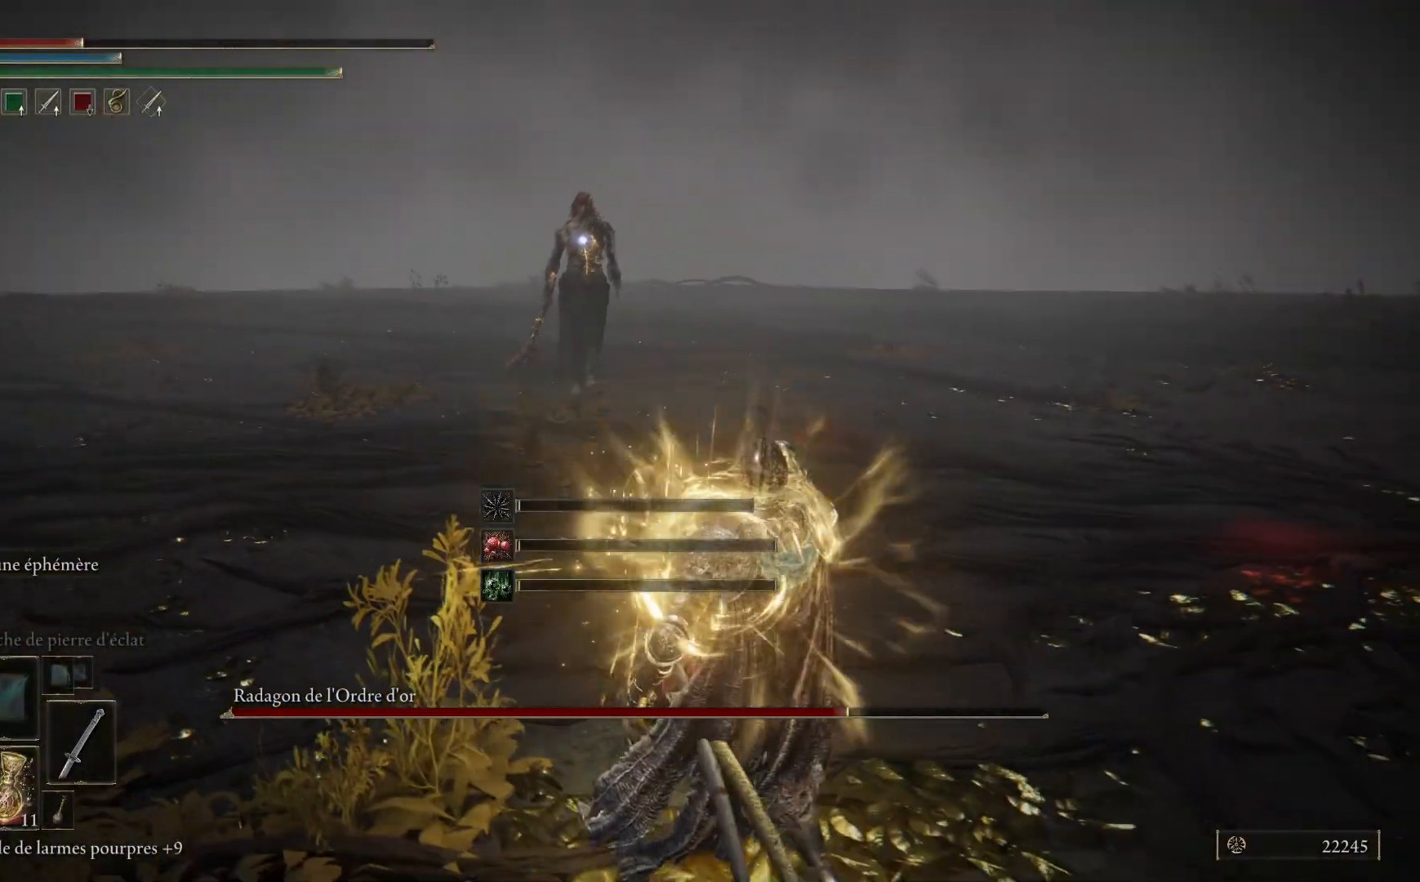
{"buttons": [], "left_stick": "down-right", "right_stick": "center", "events": [[150, "X", "down"], [267, "X", "up"], [400, "X", "down"], [500, "X", "up"]]}
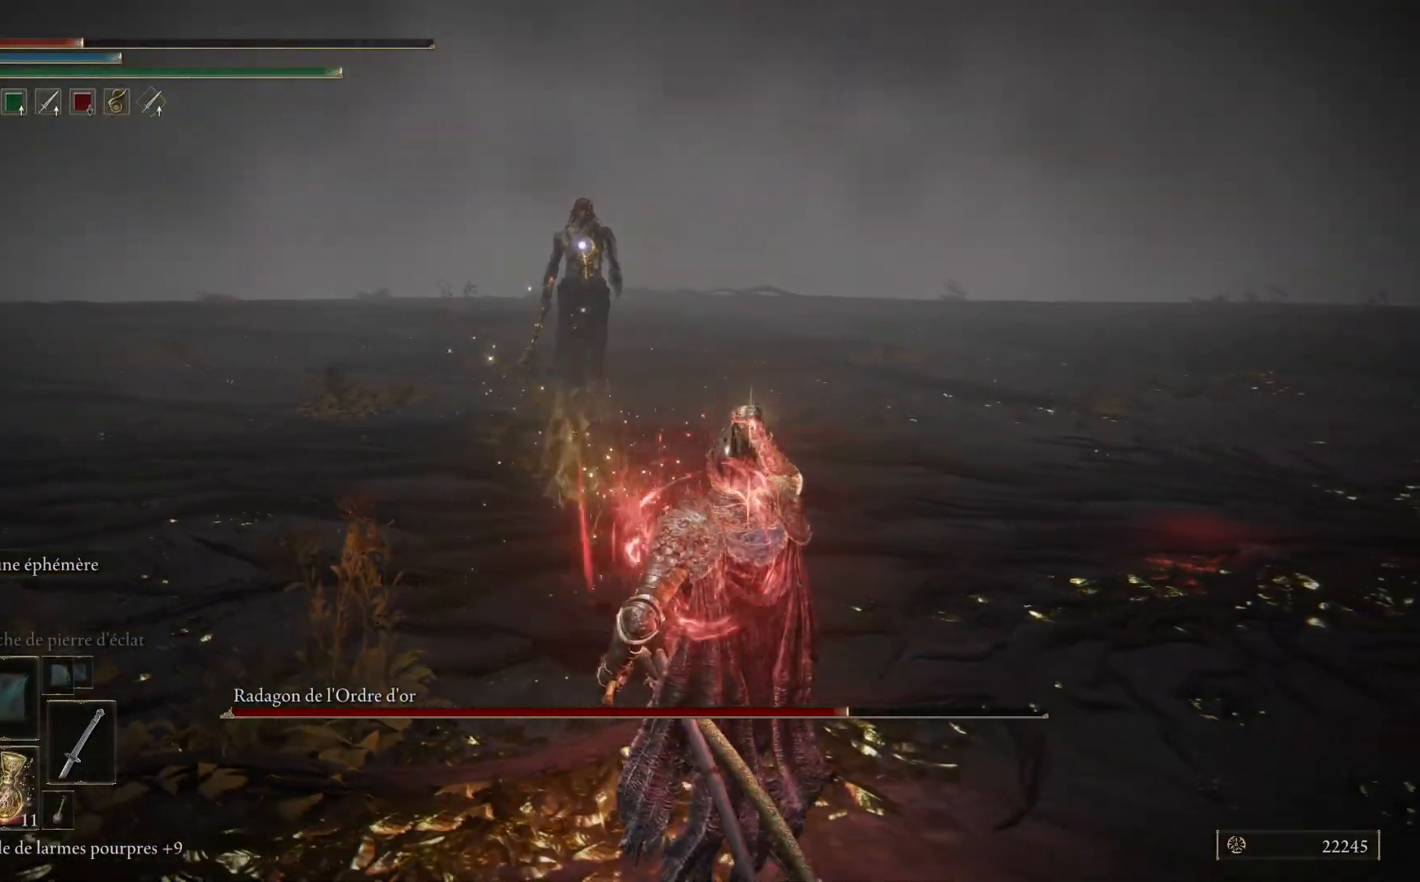
{"buttons": [], "left_stick": "down-right", "right_stick": "center", "events": [[83, "X", "down"], [183, "X", "up"], [250, "X", "down"], [350, "X", "up"], [417, "X", "down"], [500, "X", "up"]]}
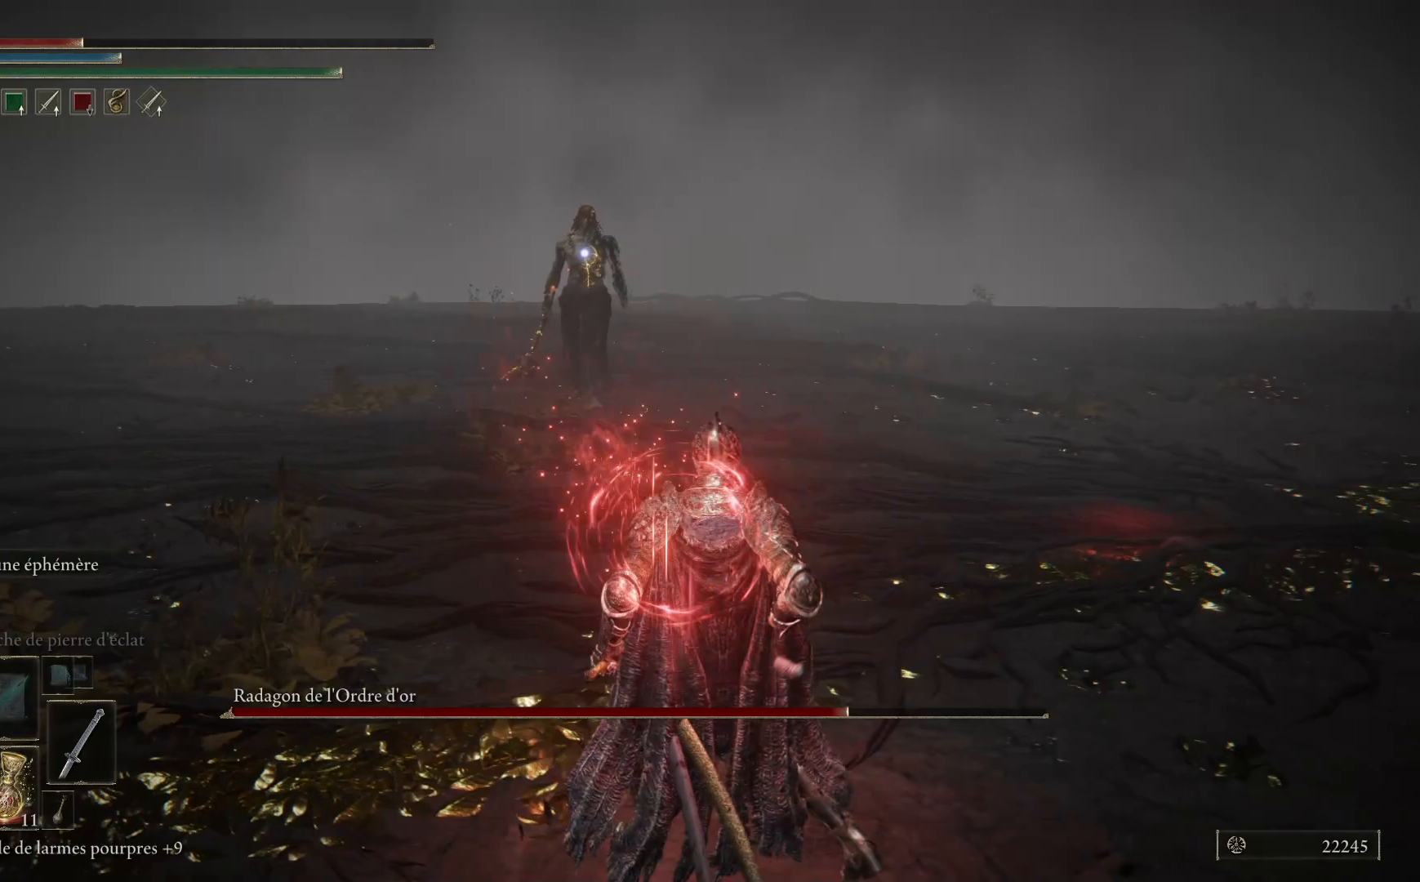
{"buttons": [], "left_stick": "down-right", "right_stick": "center", "events": [[83, "X", "down"], [150, "X", "up"]]}
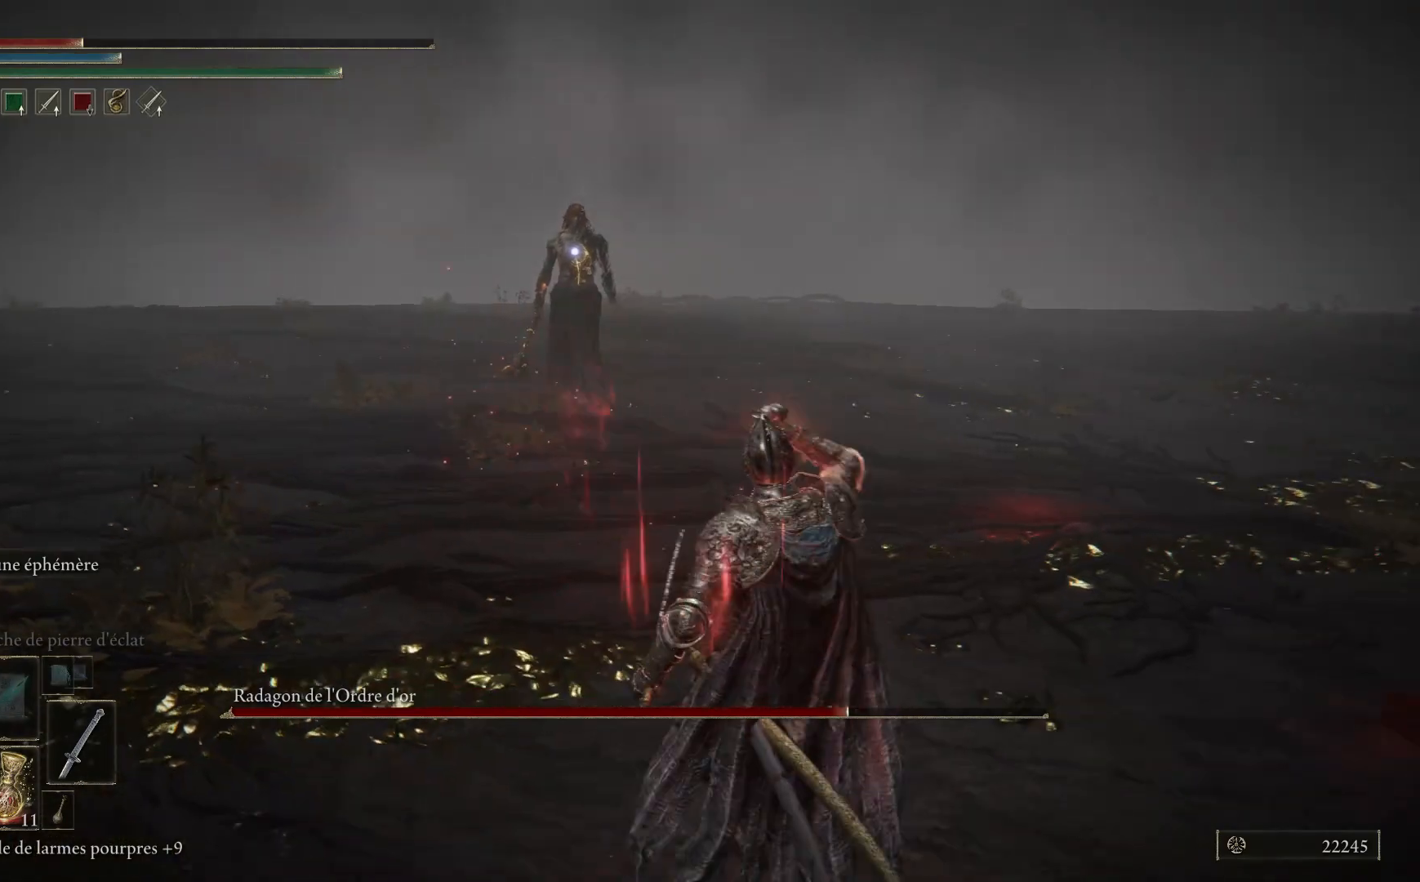
{"buttons": [], "left_stick": "down-right", "right_stick": "center", "events": []}
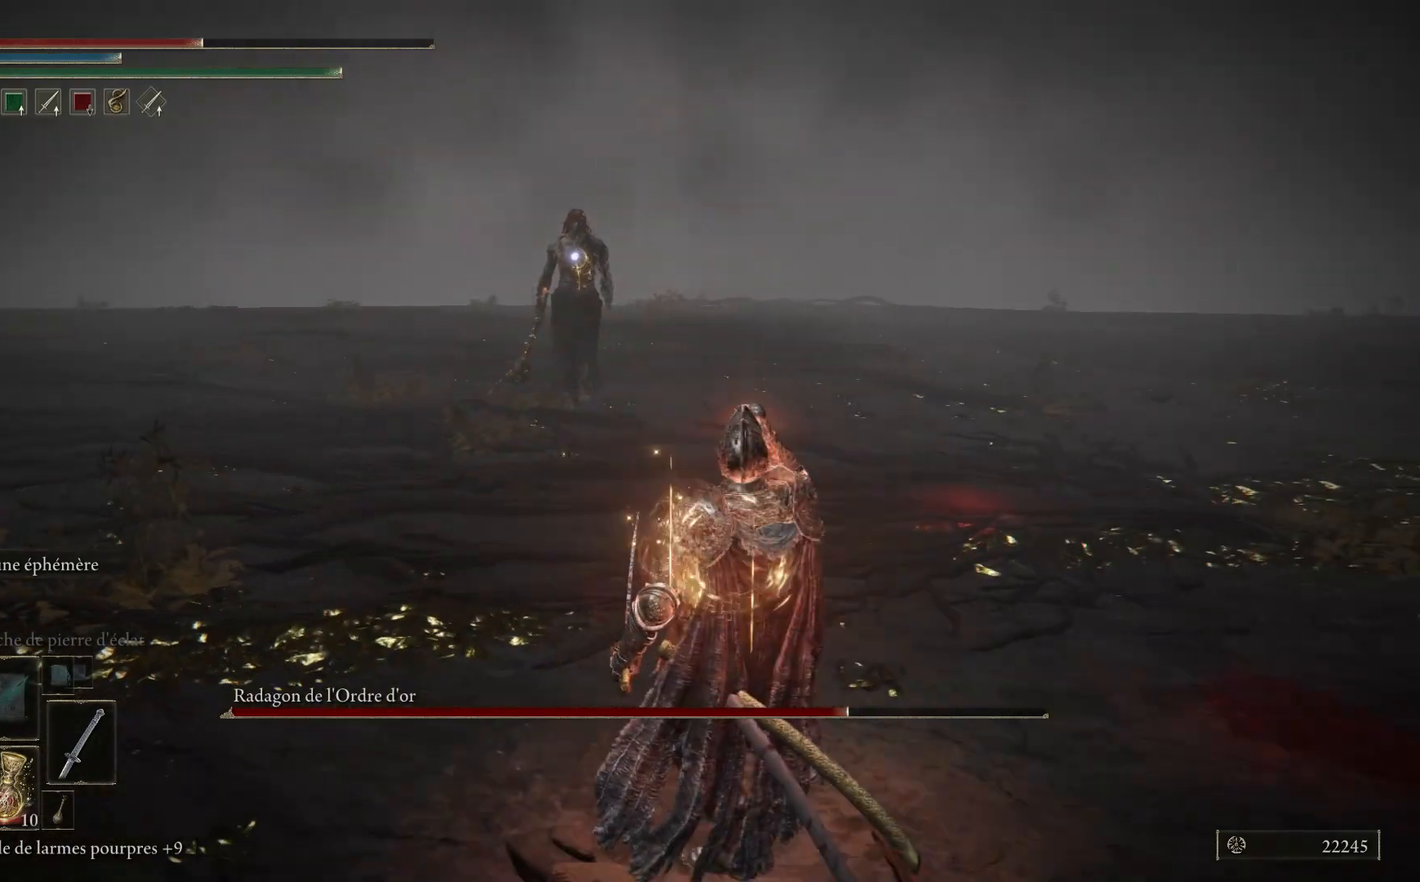
{"buttons": [], "left_stick": "down-right", "right_stick": "center", "events": []}
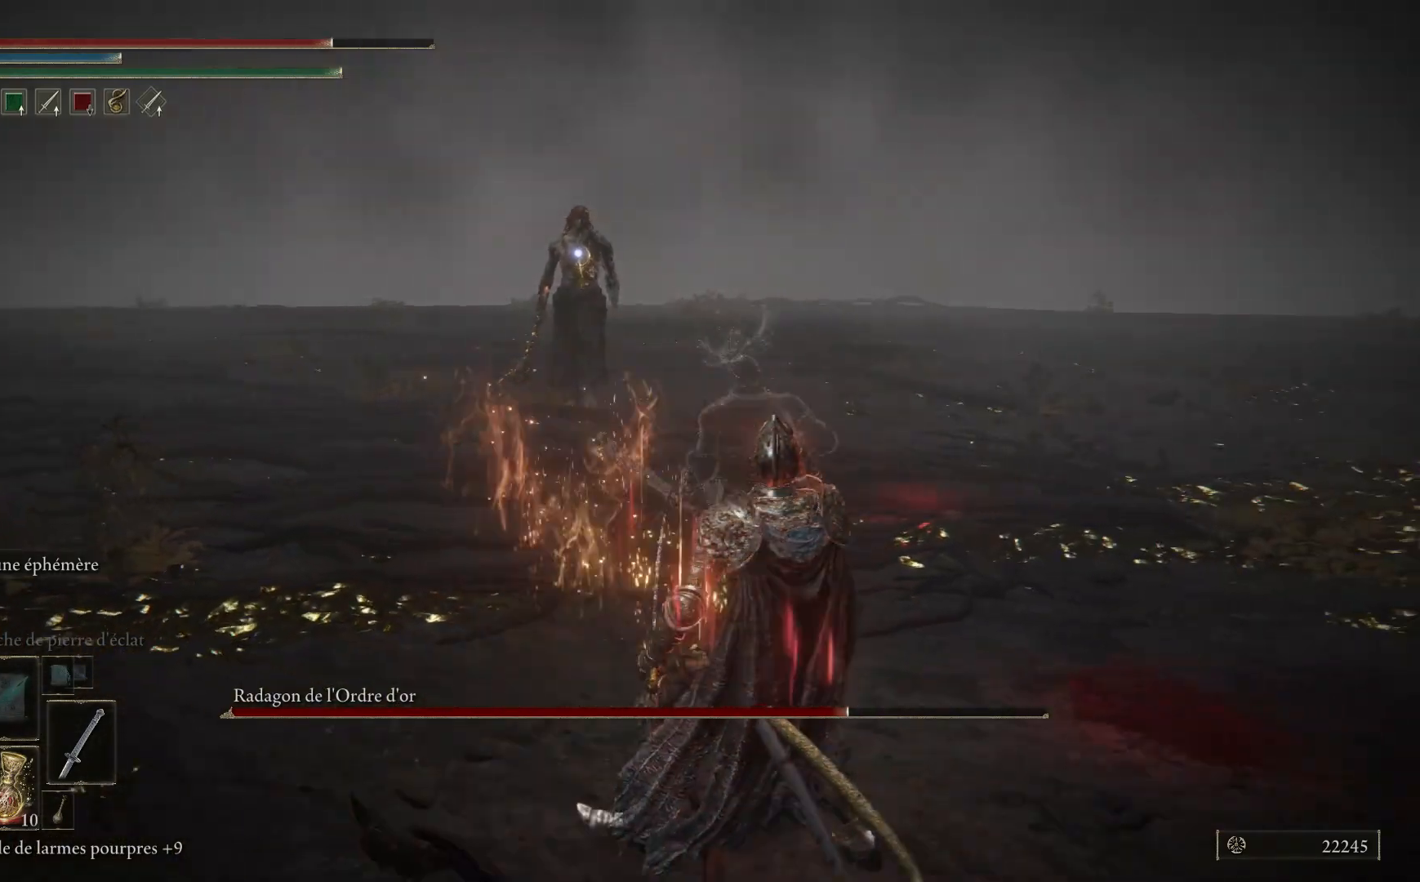
{"buttons": [], "left_stick": "down-right", "right_stick": "center", "events": []}